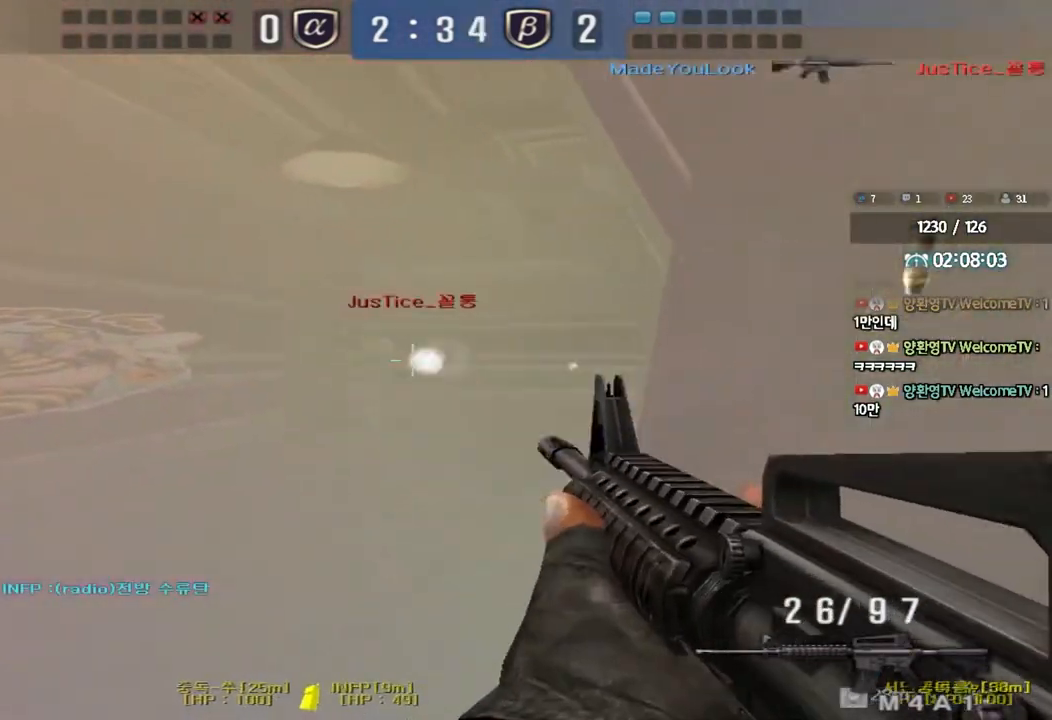
Gameplay with keyboard; each line is a JSON object with the keys held at the frame after it. "events" lists presses ("down") and releases ("up") of "a", "ctrl", "d", "e", "f", "q", "r", "s", "shift", "space", "tab" and "w" between this image and that frame as [ms after this image, input, new state], when the widget could be followed in between. No other keys are recorded. Mouse input is not recorded.
{"keys": ["shift"], "events": []}
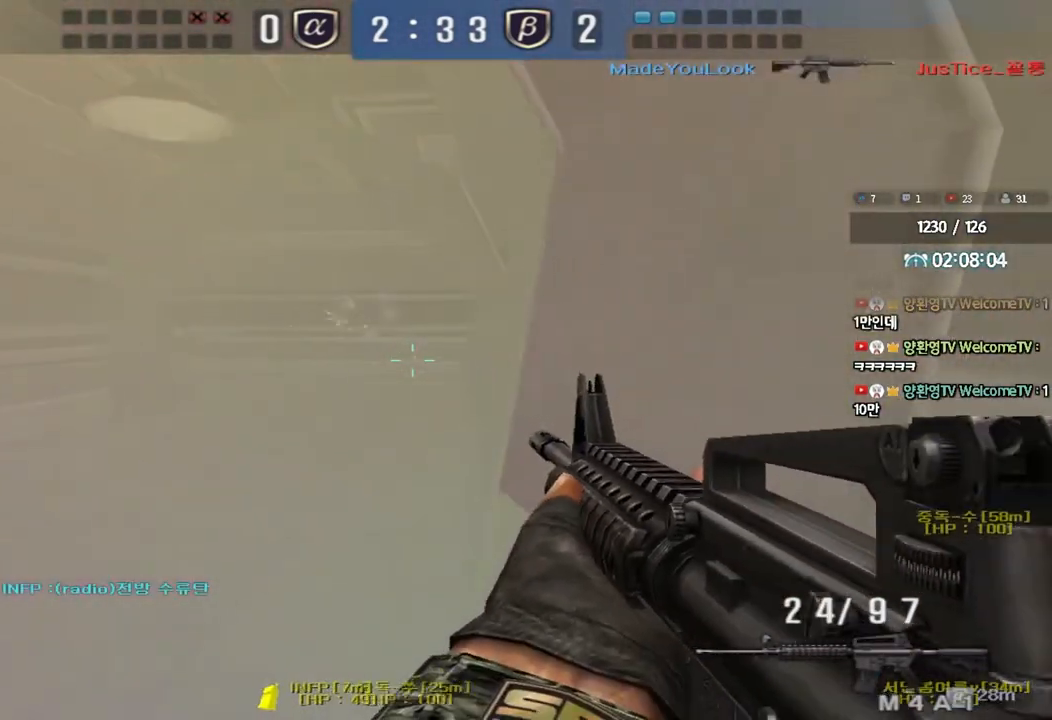
{"keys": ["shift"], "events": []}
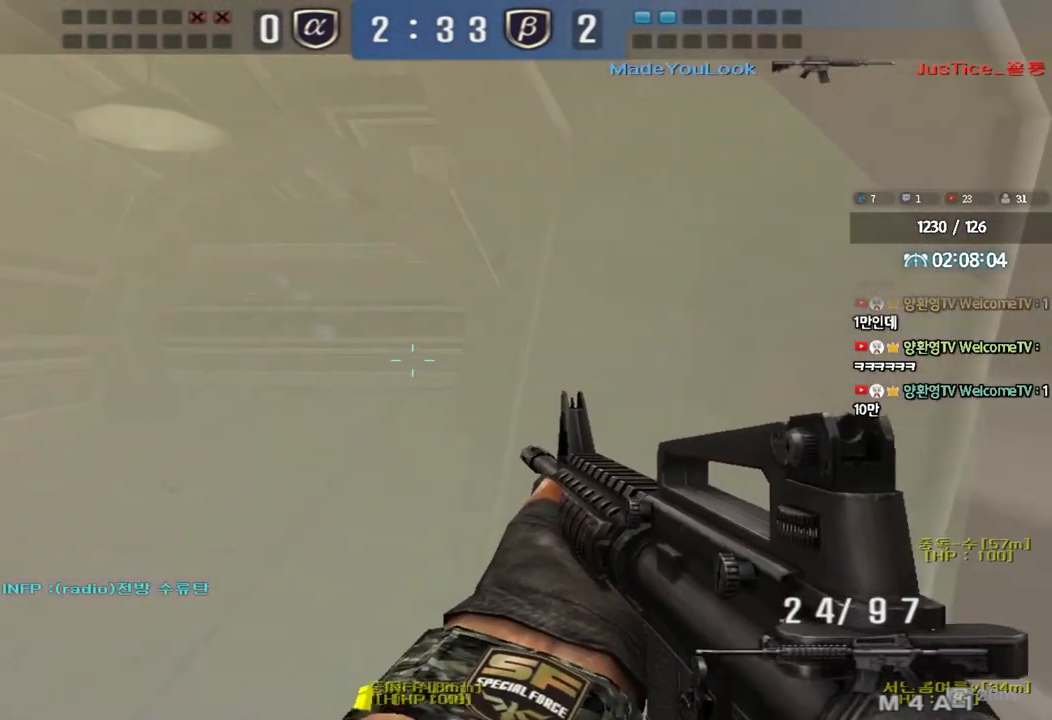
{"keys": ["shift"], "events": []}
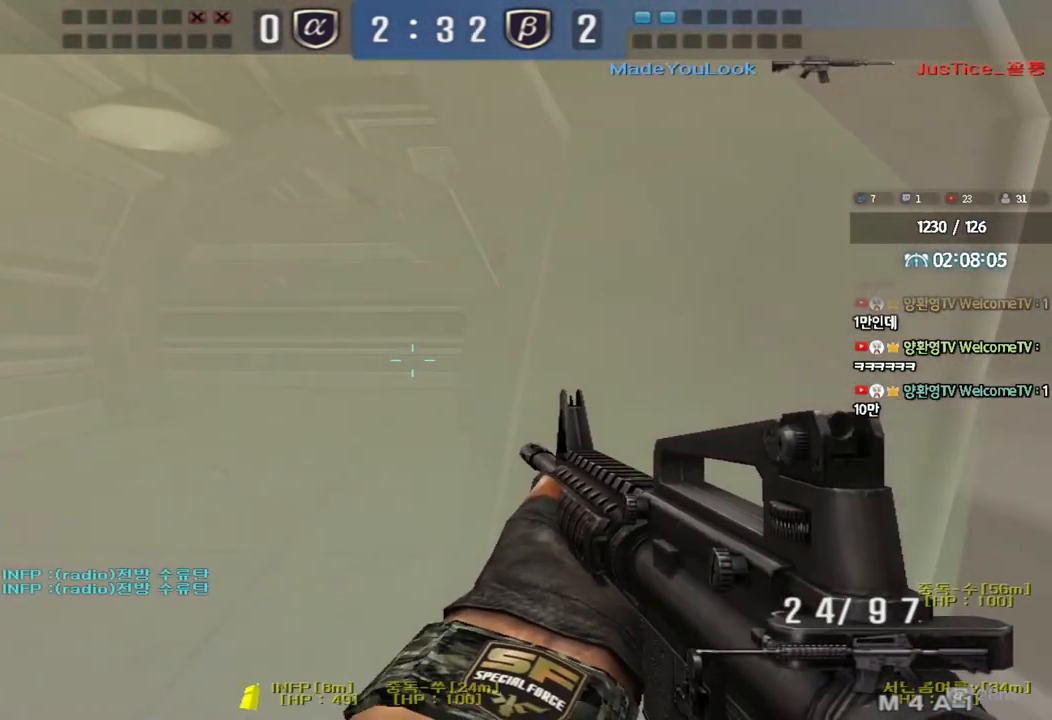
{"keys": ["s", "shift"], "events": [[417, "s", "down"]]}
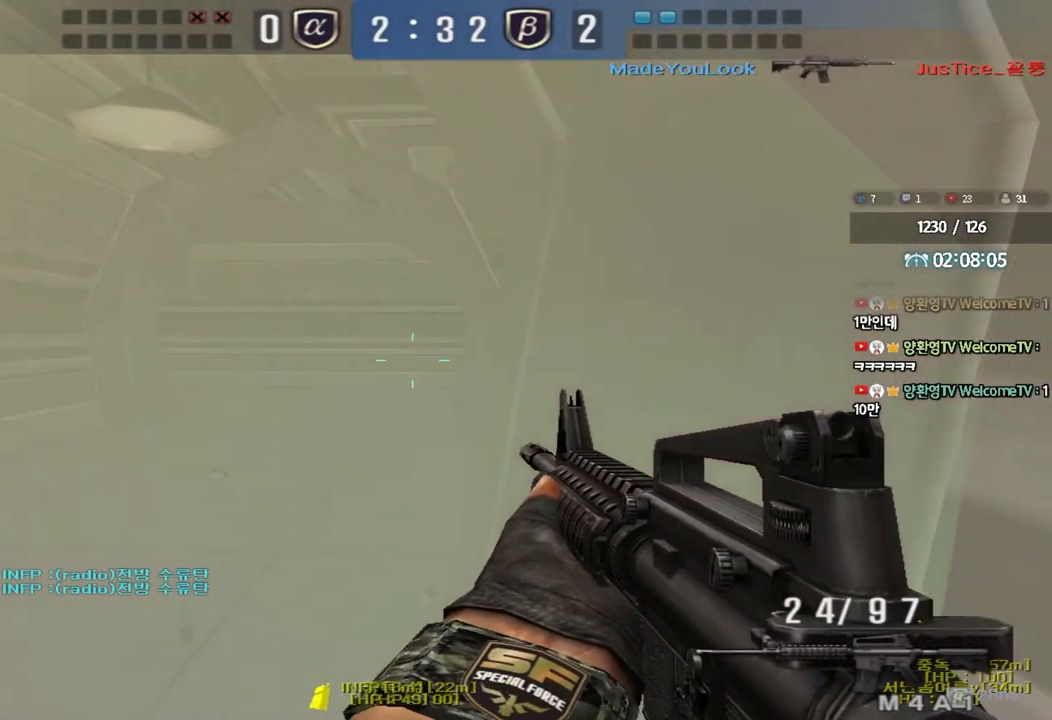
{"keys": ["d", "s", "shift"], "events": [[33, "d", "down"], [83, "d", "up"], [100, "s", "up"], [183, "s", "down"], [200, "d", "down"]]}
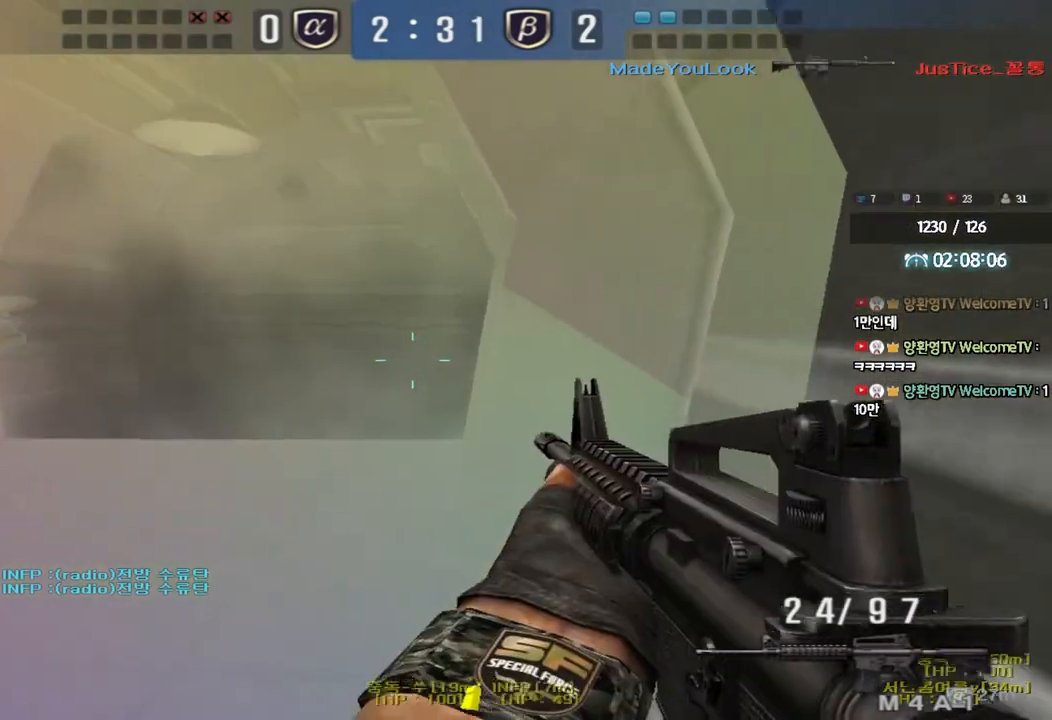
{"keys": ["d", "s", "shift"], "events": []}
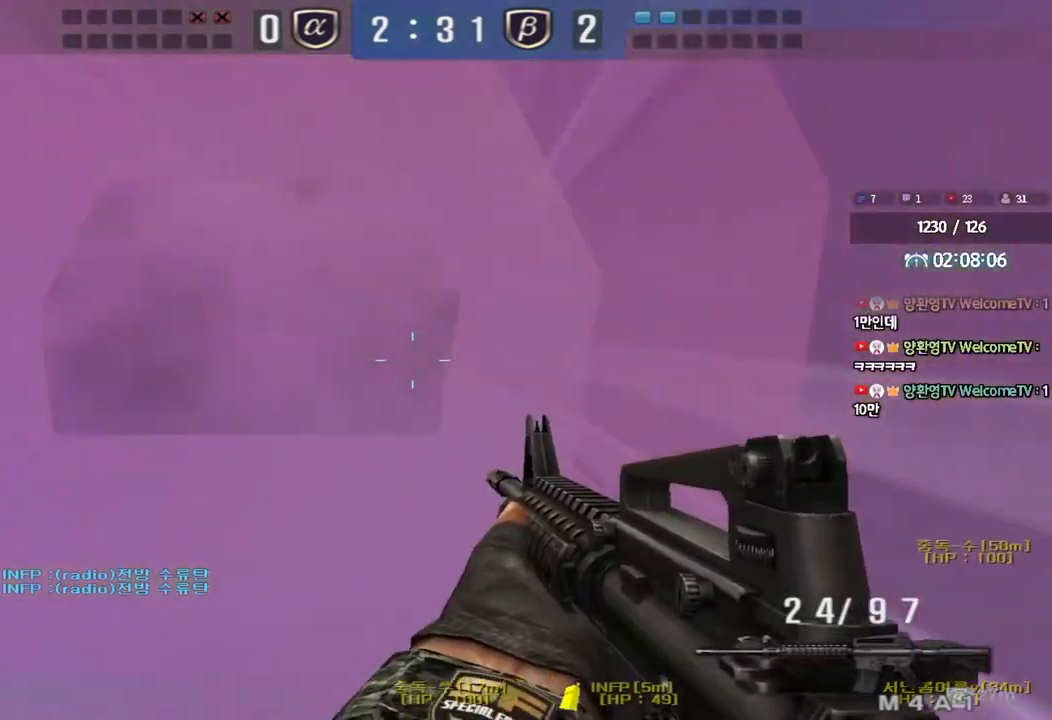
{"keys": ["d", "shift", "w"], "events": [[50, "s", "up"], [67, "d", "up"], [317, "w", "down"], [400, "d", "down"]]}
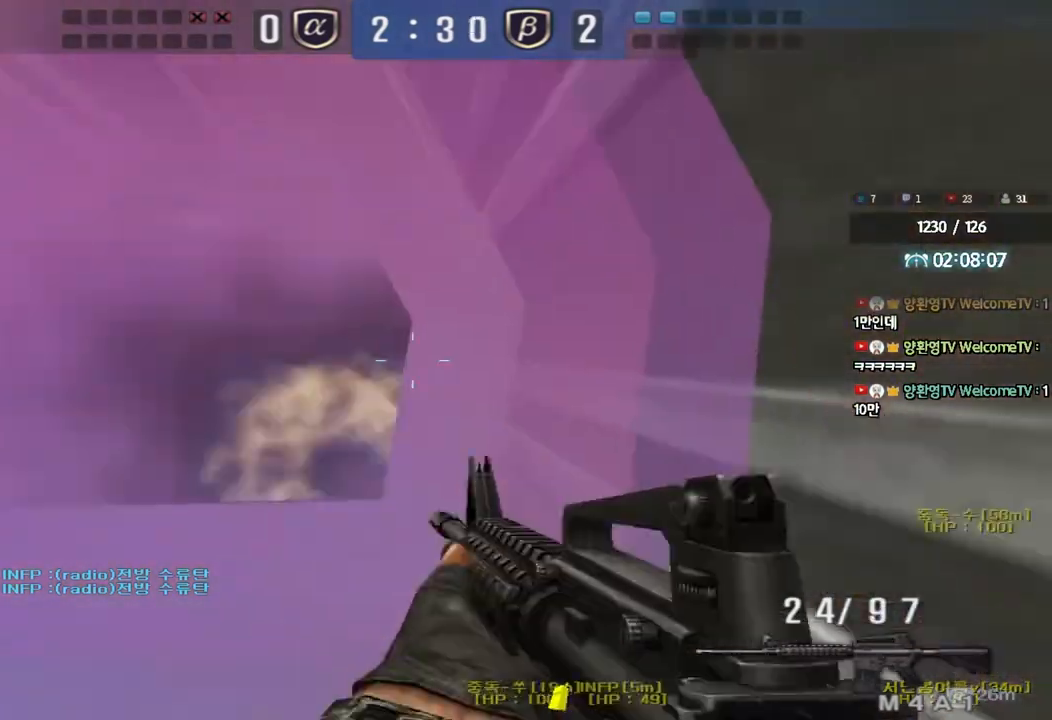
{"keys": ["a", "w"], "events": [[300, "d", "up"], [333, "a", "down"], [383, "shift", "up"]]}
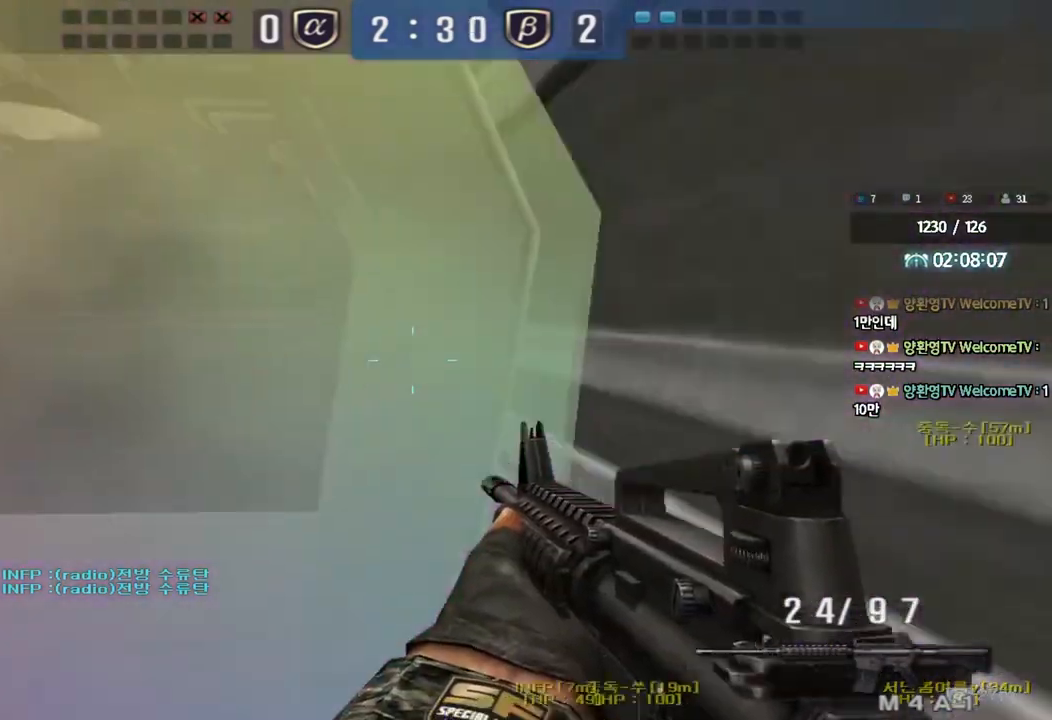
{"keys": ["a", "s", "shift"], "events": [[67, "shift", "down"], [83, "w", "up"], [100, "a", "up"], [117, "space", "down"], [167, "space", "up"], [200, "a", "down"], [200, "s", "down"], [200, "shift", "up"], [300, "shift", "down"]]}
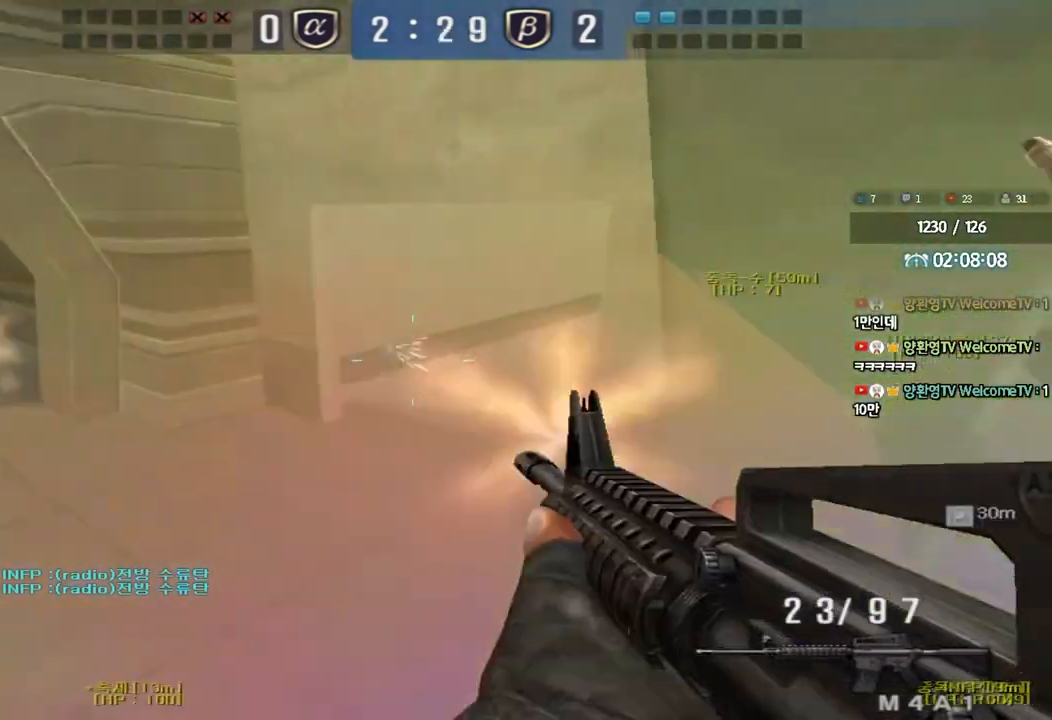
{"keys": ["a", "w"], "events": [[17, "a", "up"], [17, "shift", "up"], [33, "d", "down"], [100, "s", "up"], [167, "d", "up"], [183, "a", "down"], [200, "w", "down"], [267, "a", "up"], [267, "d", "down"], [333, "d", "up"], [350, "a", "down"]]}
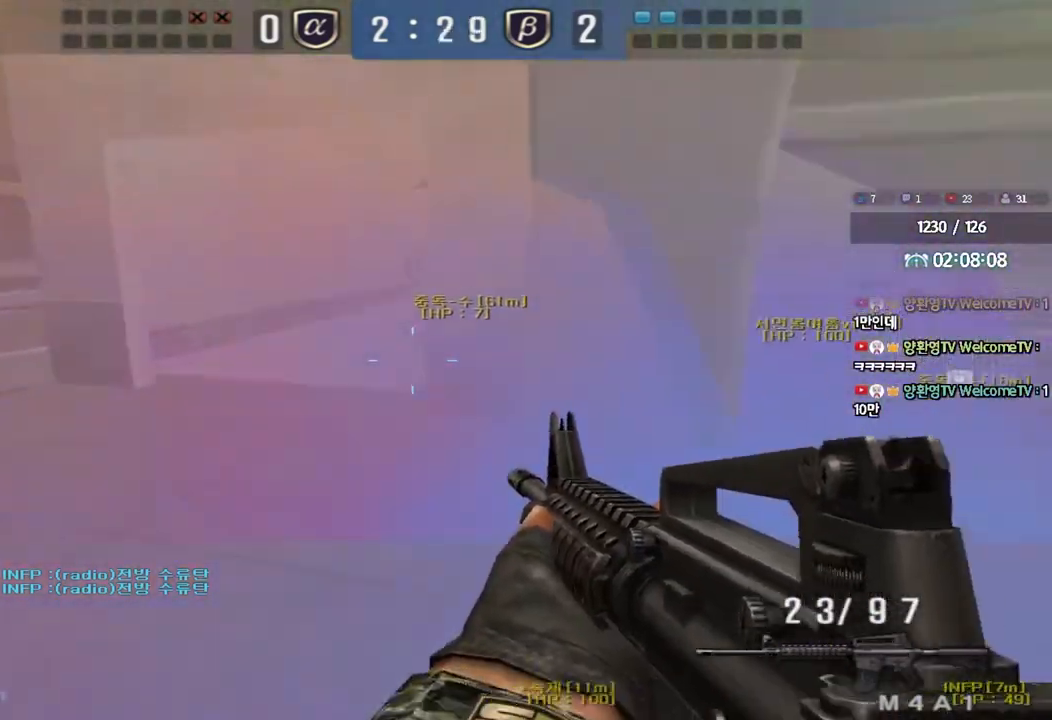
{"keys": ["a", "s"], "events": [[50, "shift", "down"], [67, "w", "up"], [83, "a", "up"], [117, "space", "down"], [183, "space", "up"], [200, "shift", "up"], [283, "a", "down"], [283, "s", "down"]]}
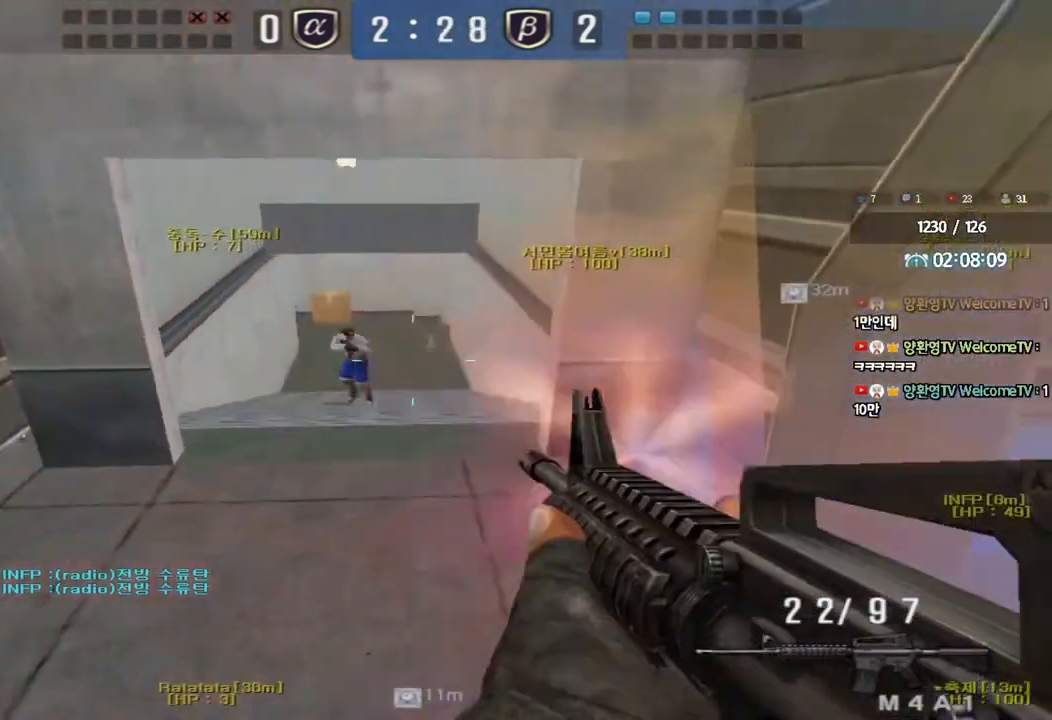
{"keys": ["ctrl", "d", "s", "space"], "events": [[17, "a", "up"], [17, "s", "up"], [133, "d", "down"], [150, "w", "down"], [400, "ctrl", "down"], [400, "d", "up"], [400, "w", "up"], [417, "space", "down"], [483, "d", "down"], [500, "s", "down"]]}
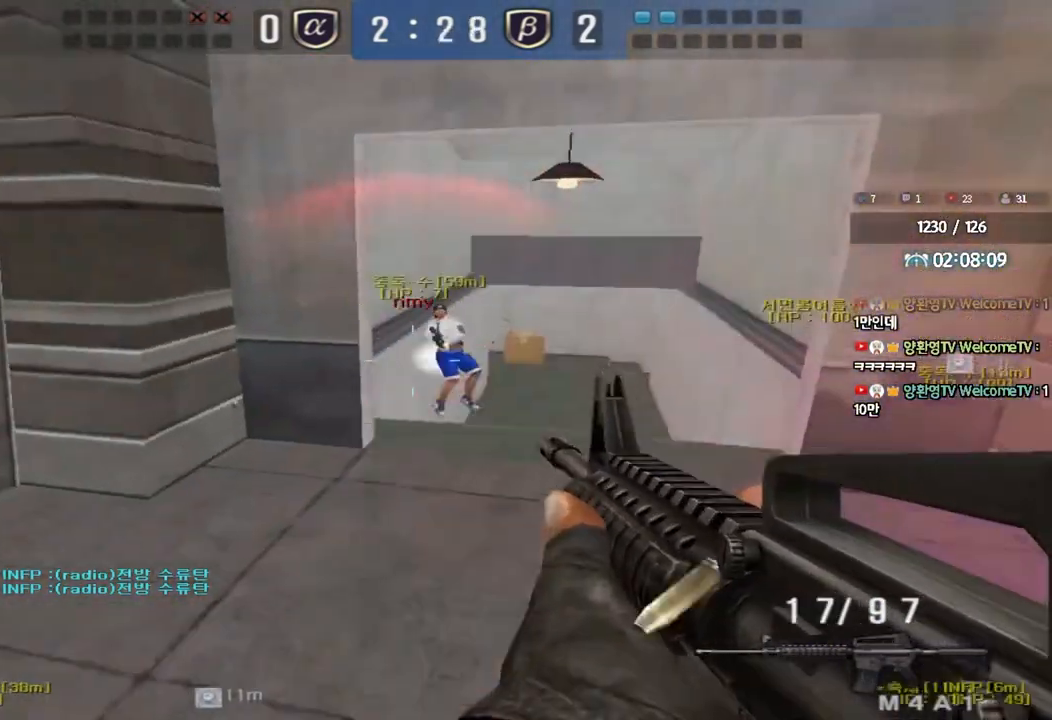
{"keys": ["d", "w"], "events": [[17, "ctrl", "up"], [17, "space", "up"], [67, "ctrl", "down"], [200, "ctrl", "up"], [250, "d", "up"], [250, "s", "up"], [433, "d", "down"], [433, "w", "down"]]}
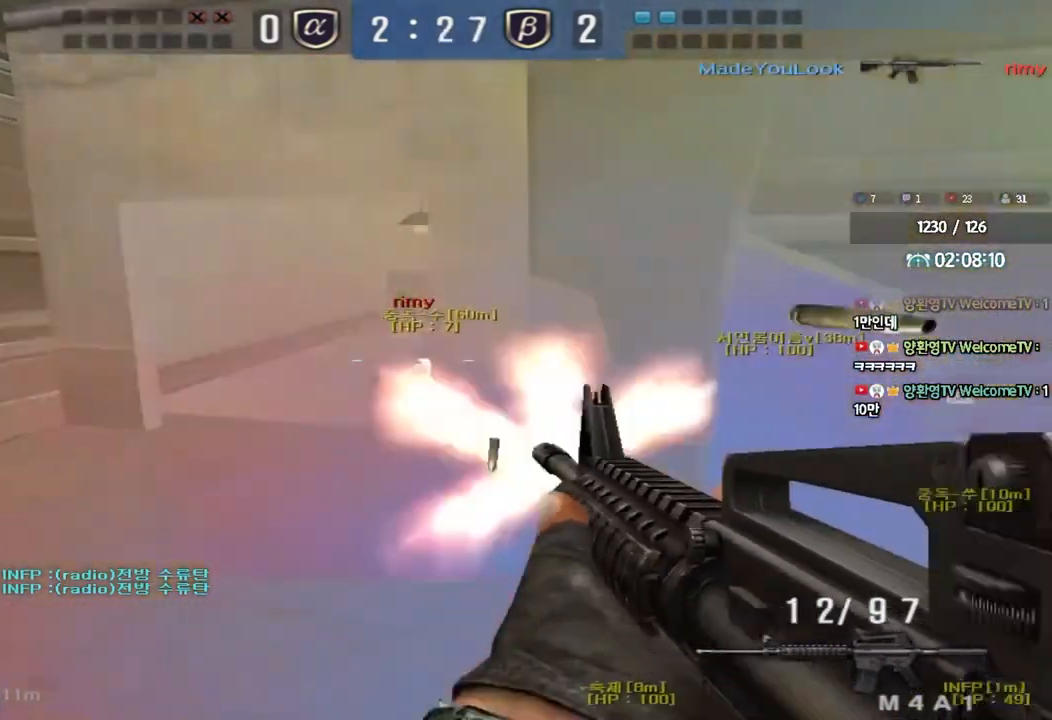
{"keys": ["a"], "events": [[100, "w", "up"], [117, "d", "up"], [217, "a", "down"], [217, "w", "down"], [317, "w", "up"], [367, "a", "up"], [400, "a", "down"]]}
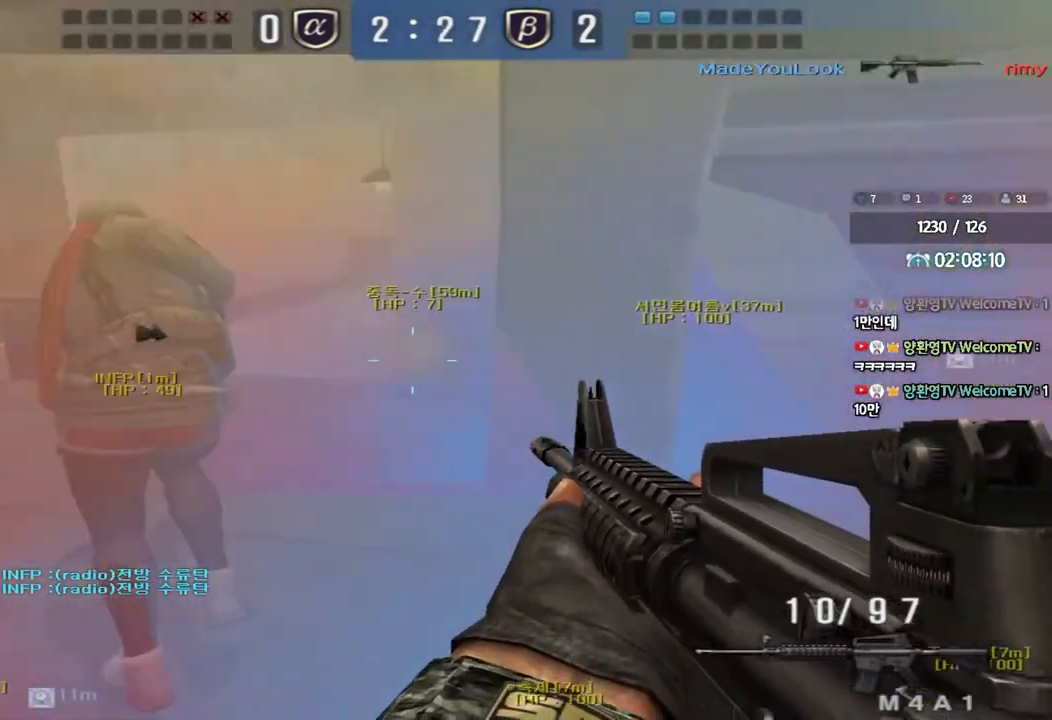
{"keys": [], "events": [[150, "a", "up"]]}
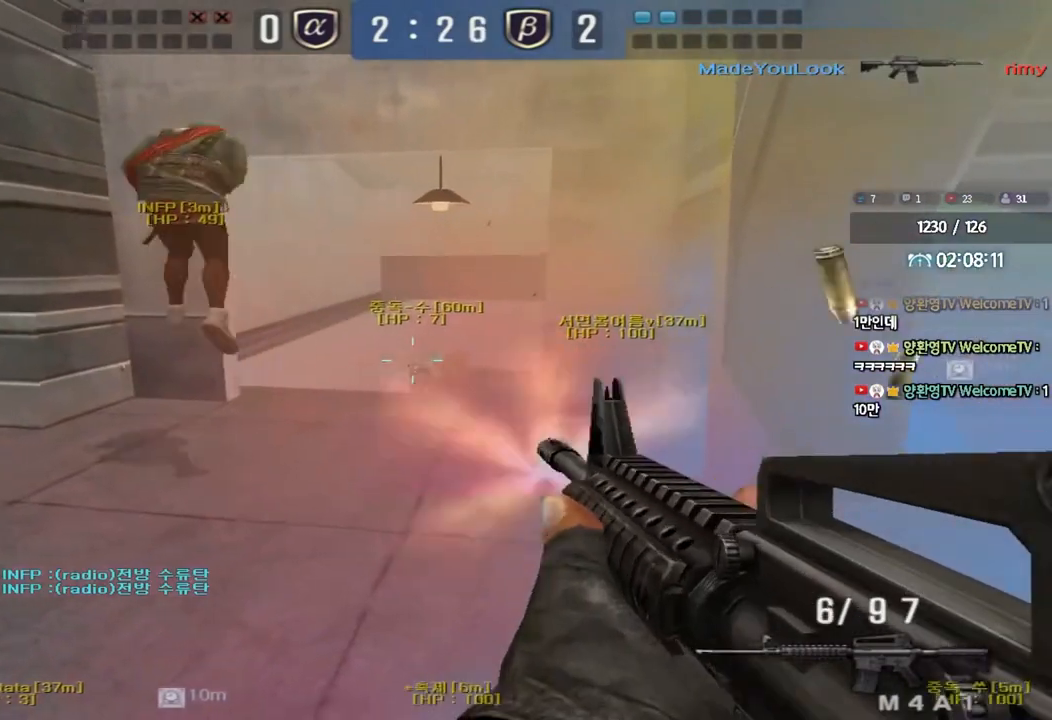
{"keys": ["ctrl"], "events": [[100, "d", "down"], [300, "ctrl", "down"], [300, "d", "up"]]}
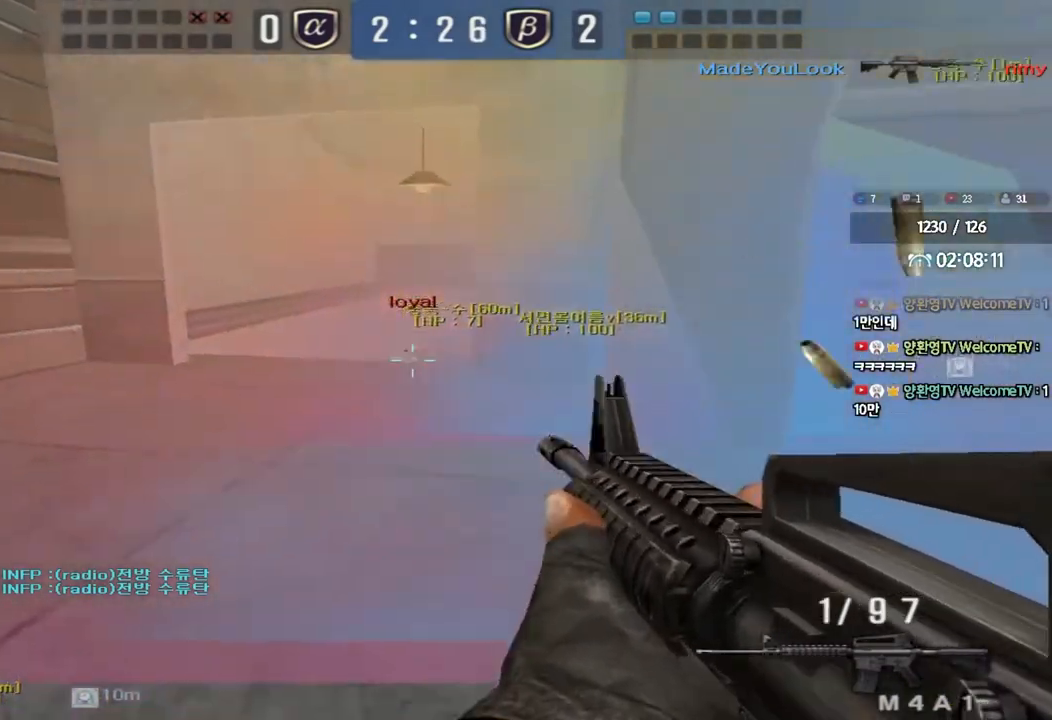
{"keys": ["shift"], "events": [[133, "d", "down"], [133, "w", "down"], [150, "ctrl", "up"], [483, "shift", "down"], [500, "d", "up"], [500, "w", "up"]]}
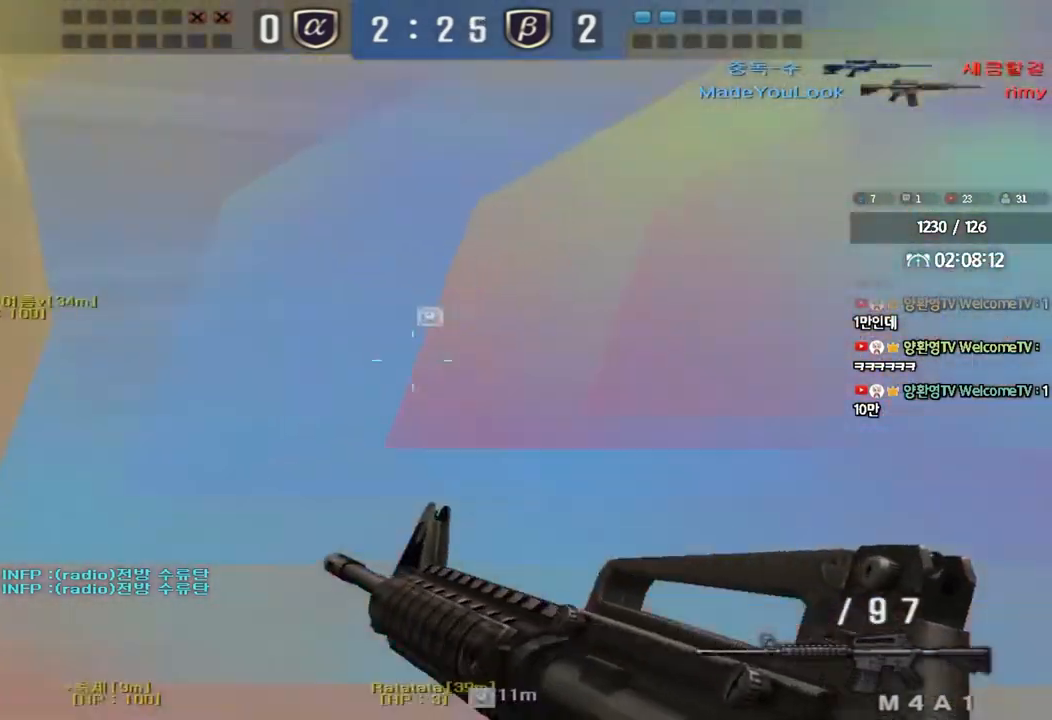
{"keys": ["shift", "tab"], "events": [[33, "space", "down"], [117, "tab", "down"], [150, "space", "up"]]}
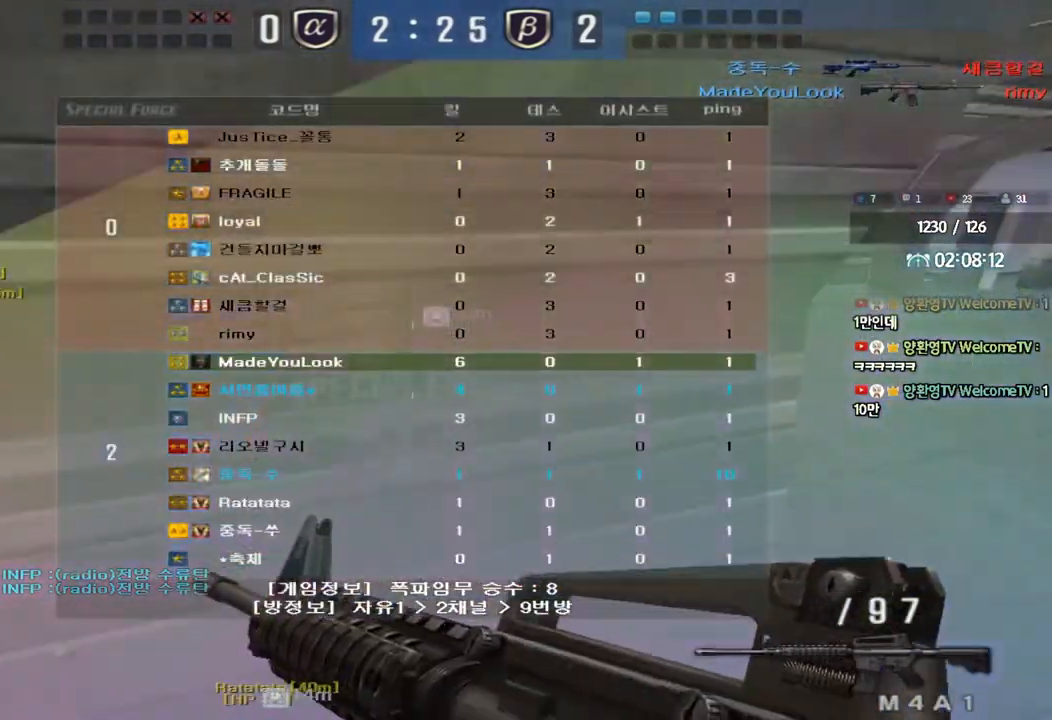
{"keys": ["shift", "tab"], "events": []}
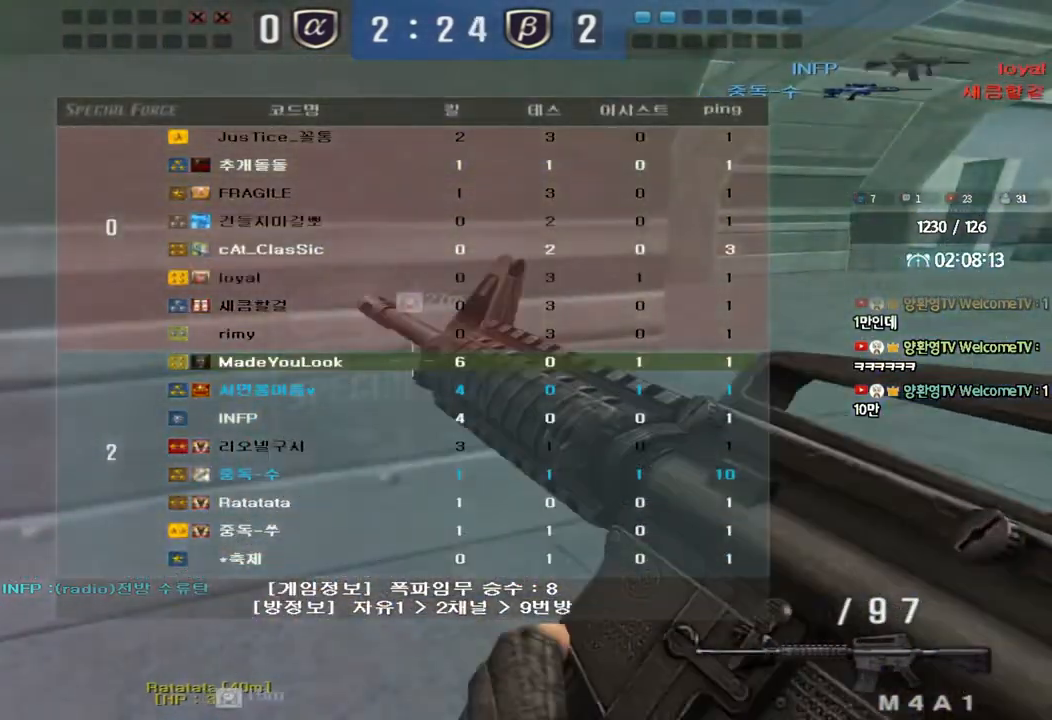
{"keys": ["shift", "tab"], "events": []}
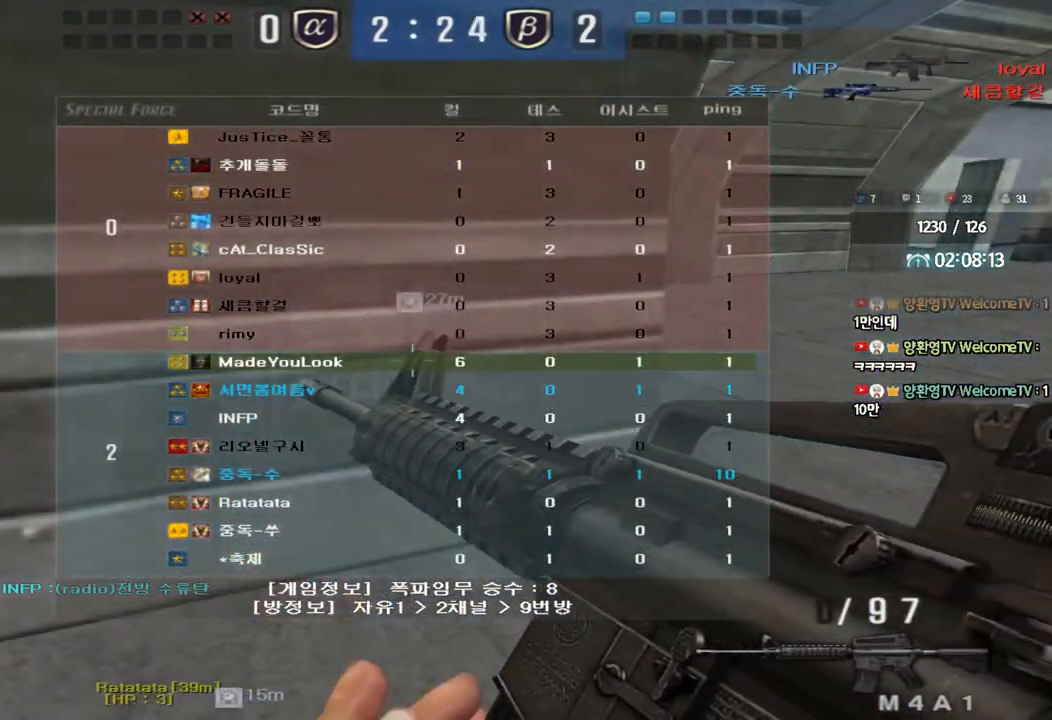
{"keys": ["a", "w"], "events": [[150, "tab", "up"], [317, "a", "down"], [317, "w", "down"], [350, "shift", "up"]]}
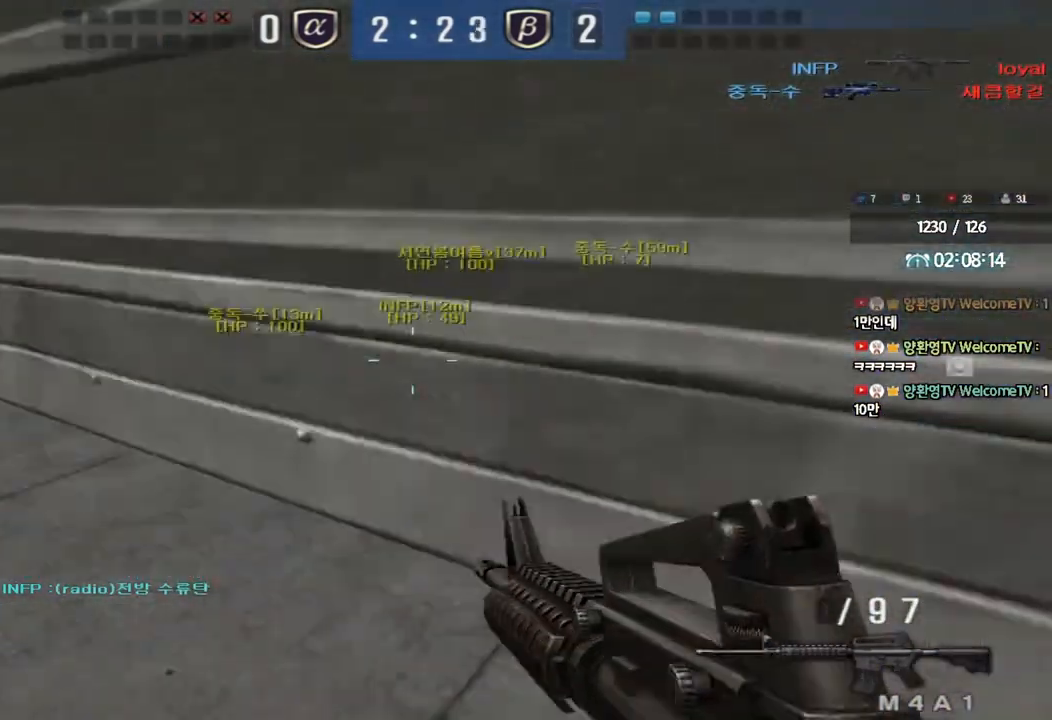
{"keys": ["a", "w"], "events": []}
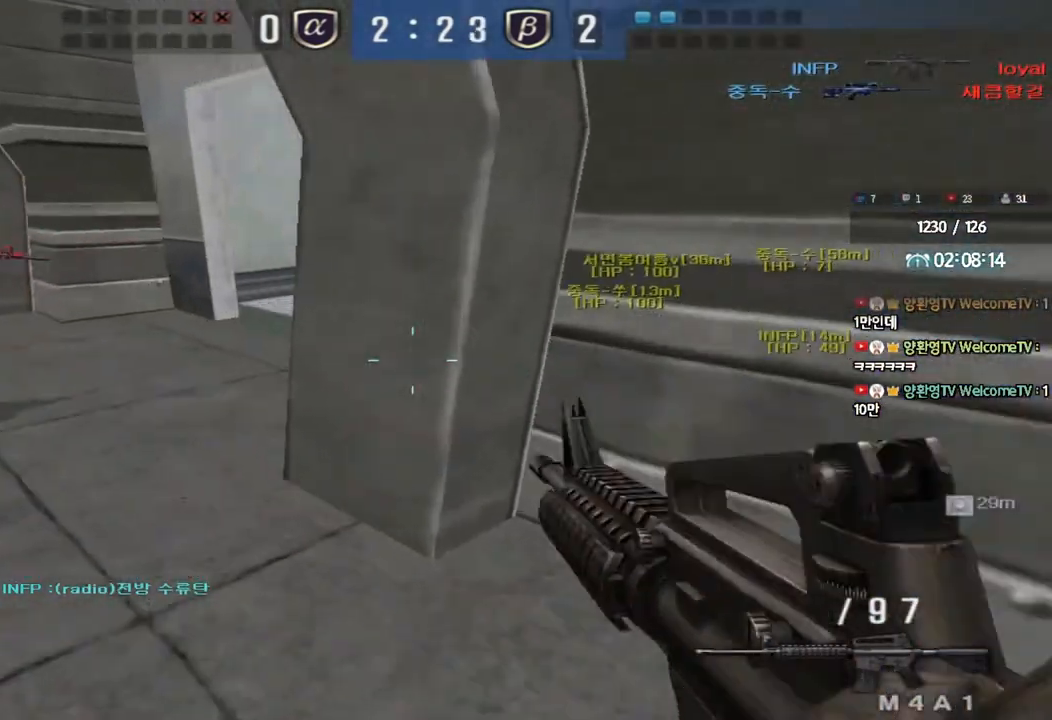
{"keys": ["a", "shift", "w"], "events": [[150, "shift", "down"], [167, "w", "up"], [183, "a", "up"], [217, "space", "down"], [283, "a", "down"], [283, "space", "up"], [283, "w", "down"], [317, "shift", "up"], [417, "shift", "down"]]}
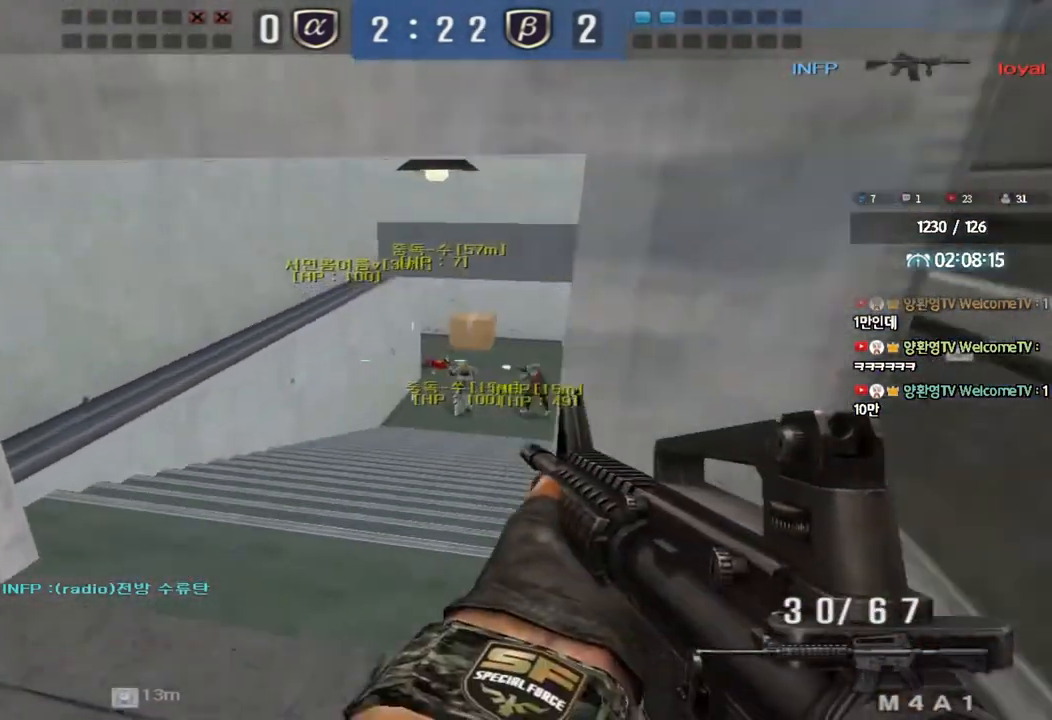
{"keys": ["d", "w"], "events": [[33, "shift", "up"], [183, "shift", "down"], [217, "shift", "up"], [300, "a", "up"], [383, "d", "down"]]}
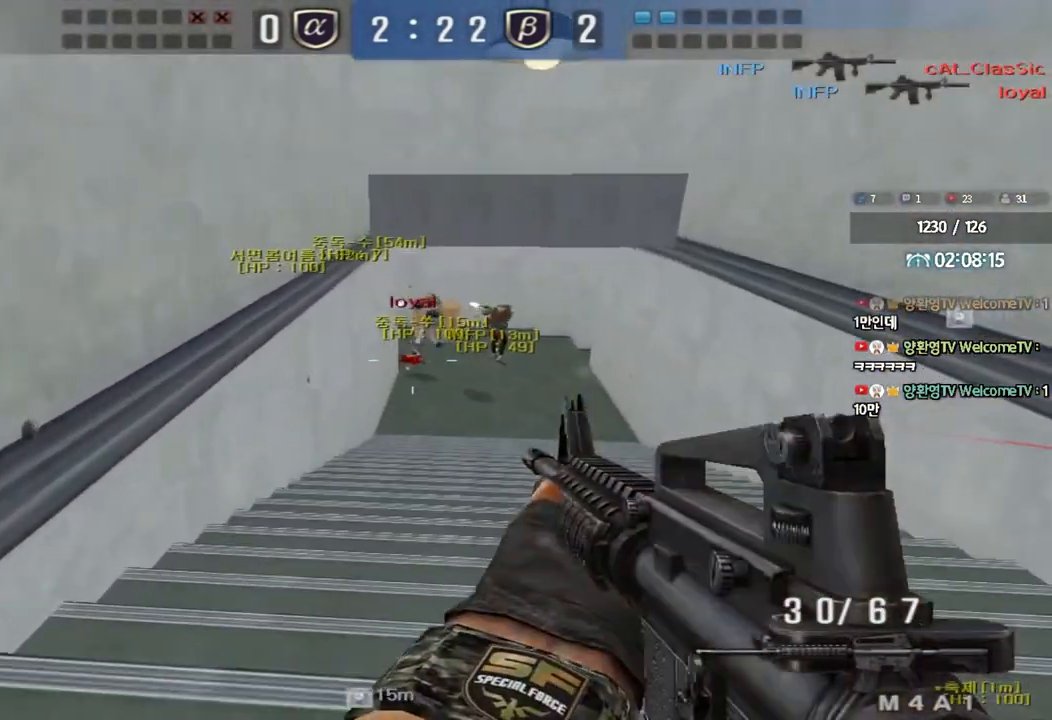
{"keys": ["d", "tab", "w"], "events": [[33, "d", "up"], [100, "a", "down"], [333, "a", "up"], [383, "d", "down"], [483, "tab", "down"]]}
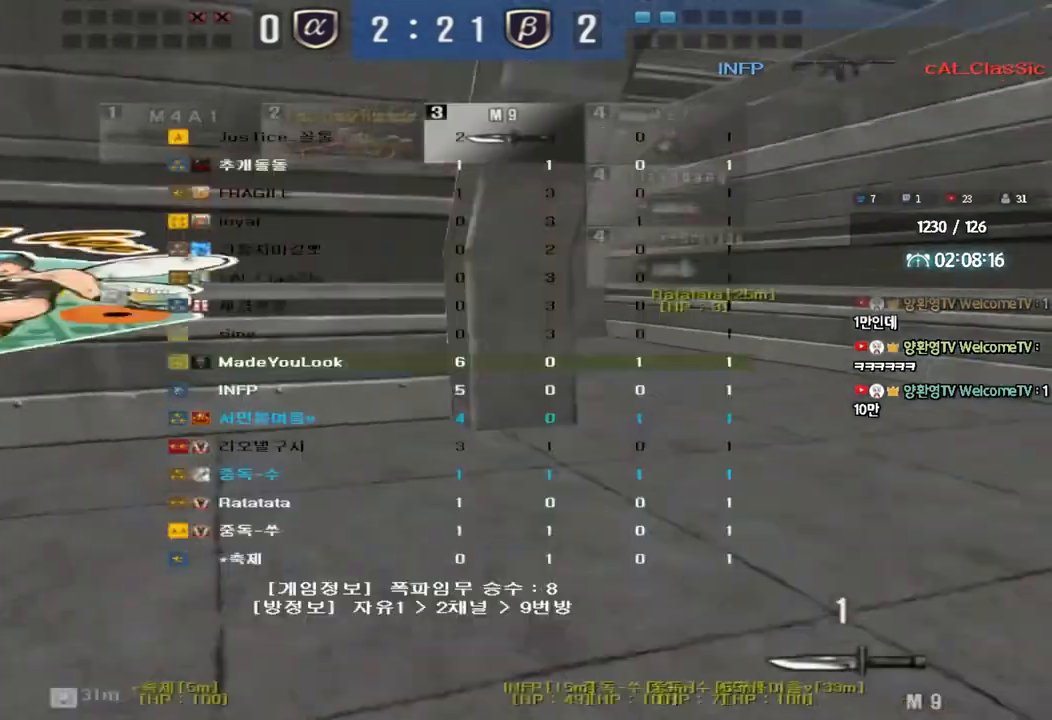
{"keys": ["d", "tab", "w"], "events": []}